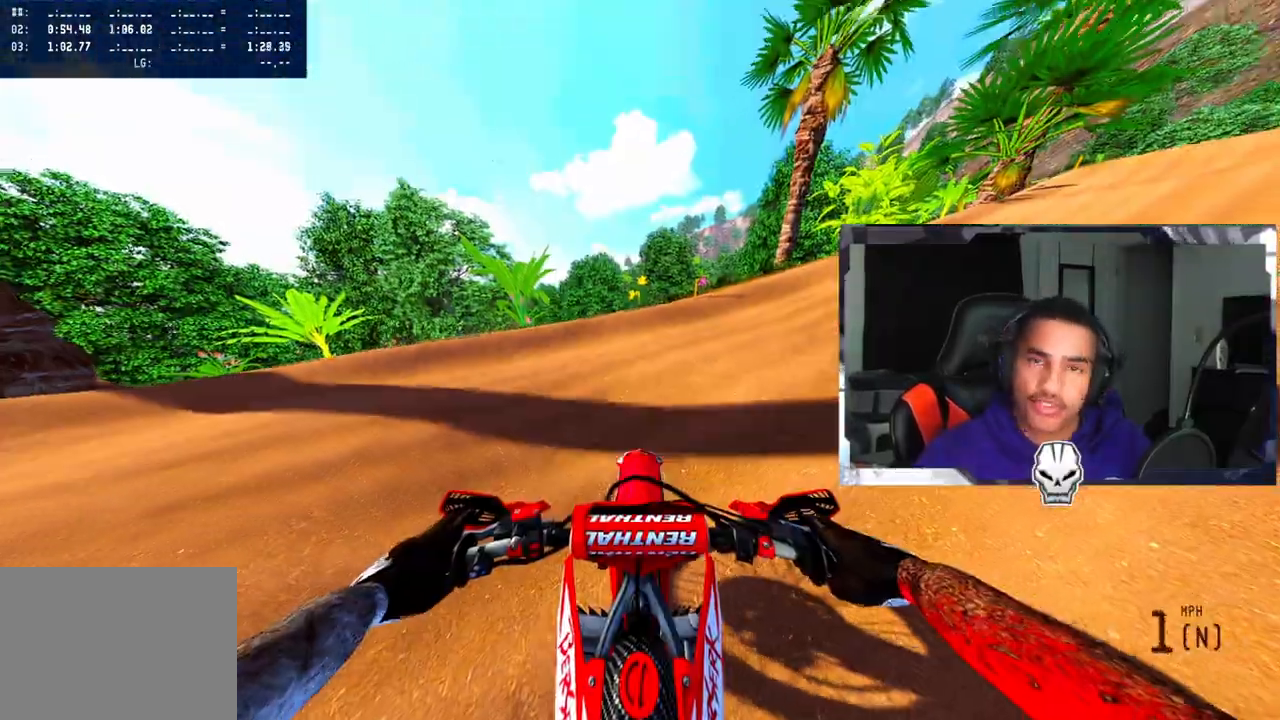
Gameplay with a controller (PlayStation layout); each line is a JSON object with the inputs held at the frame after it. "events" lists button and stick changes between this image and that frame as [ms after this image, input, new state], when the widget could be followed in between.
{"buttons": ["R2"], "left_stick": "up-left", "right_stick": "up-right", "events": [[33, "TRIANGLE", "up"], [150, "R2", "down"], [167, "right_stick", "up-right"], [233, "left_stick", "up-left"]]}
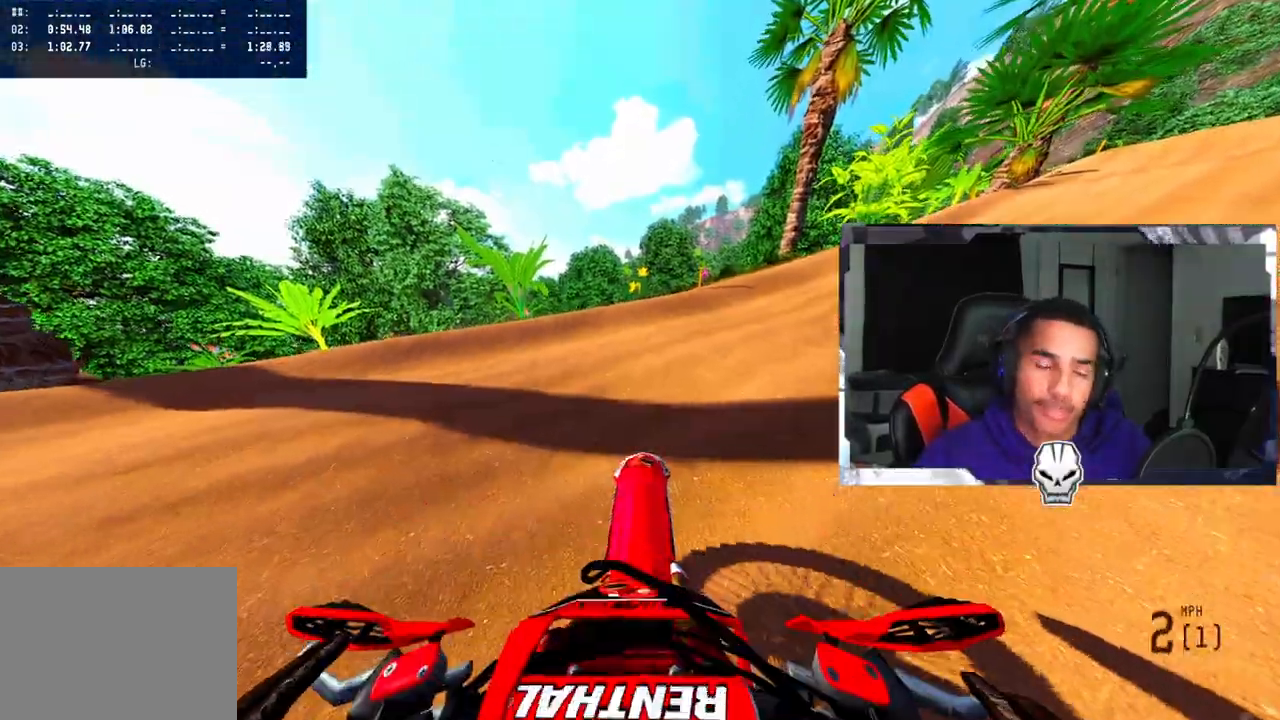
{"buttons": ["R2"], "left_stick": "up-left", "right_stick": "up-right", "events": [[33, "R2", "up"], [200, "R2", "down"], [317, "R2", "up"], [417, "R2", "down"]]}
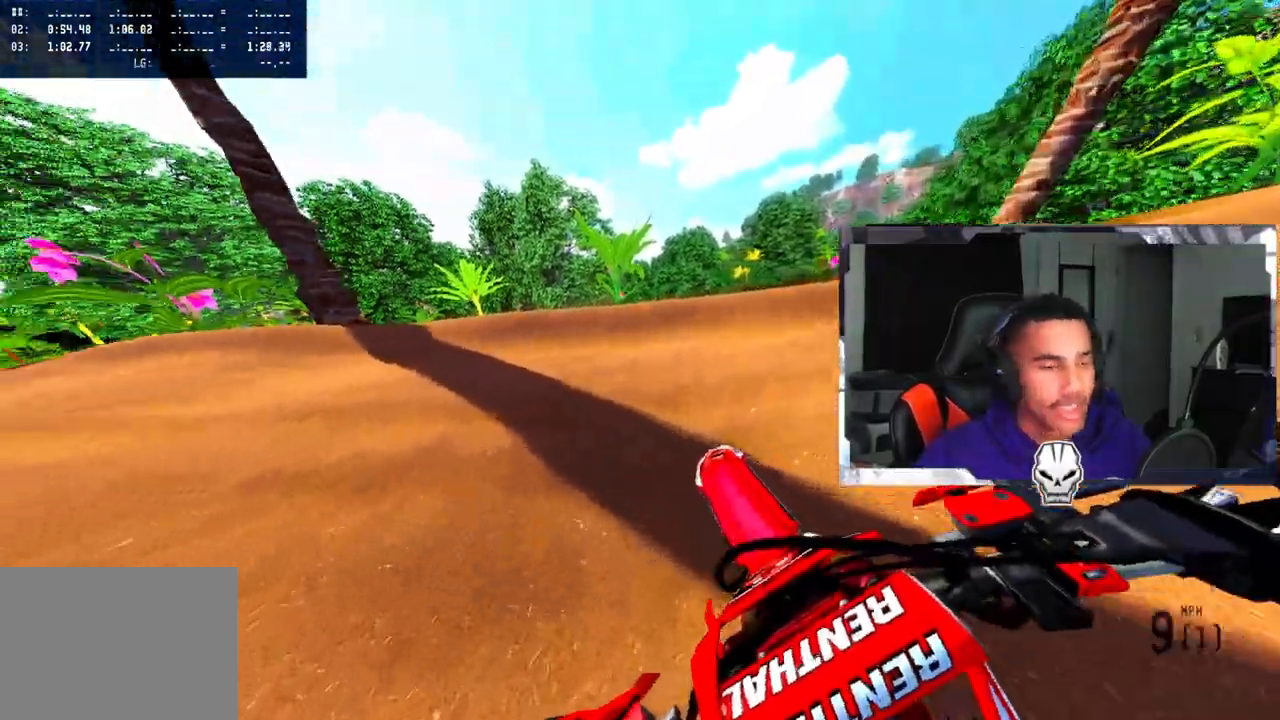
{"buttons": ["R2"], "left_stick": "up-left", "right_stick": "up-right", "events": [[50, "R2", "up"], [117, "R2", "down"]]}
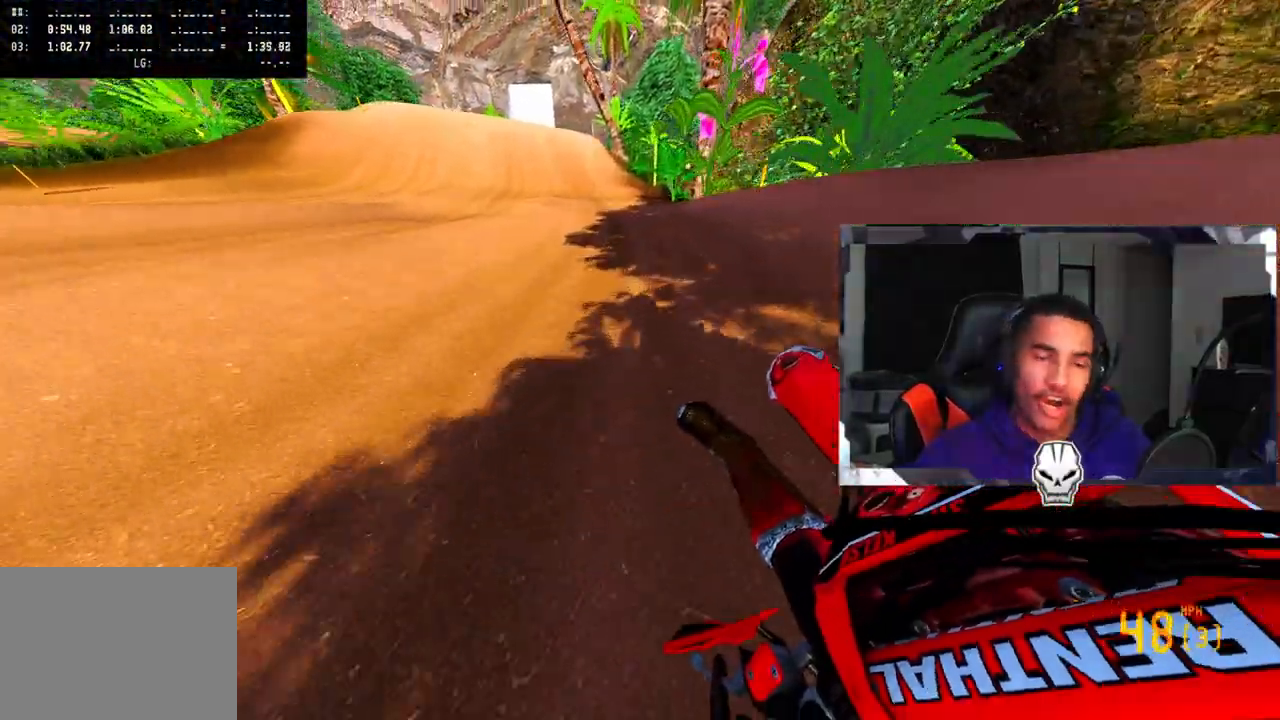
{"buttons": ["R2"], "left_stick": "center", "right_stick": "up-right", "events": [[250, "left_stick", "center"], [317, "left_stick", "right"], [483, "left_stick", "center"]]}
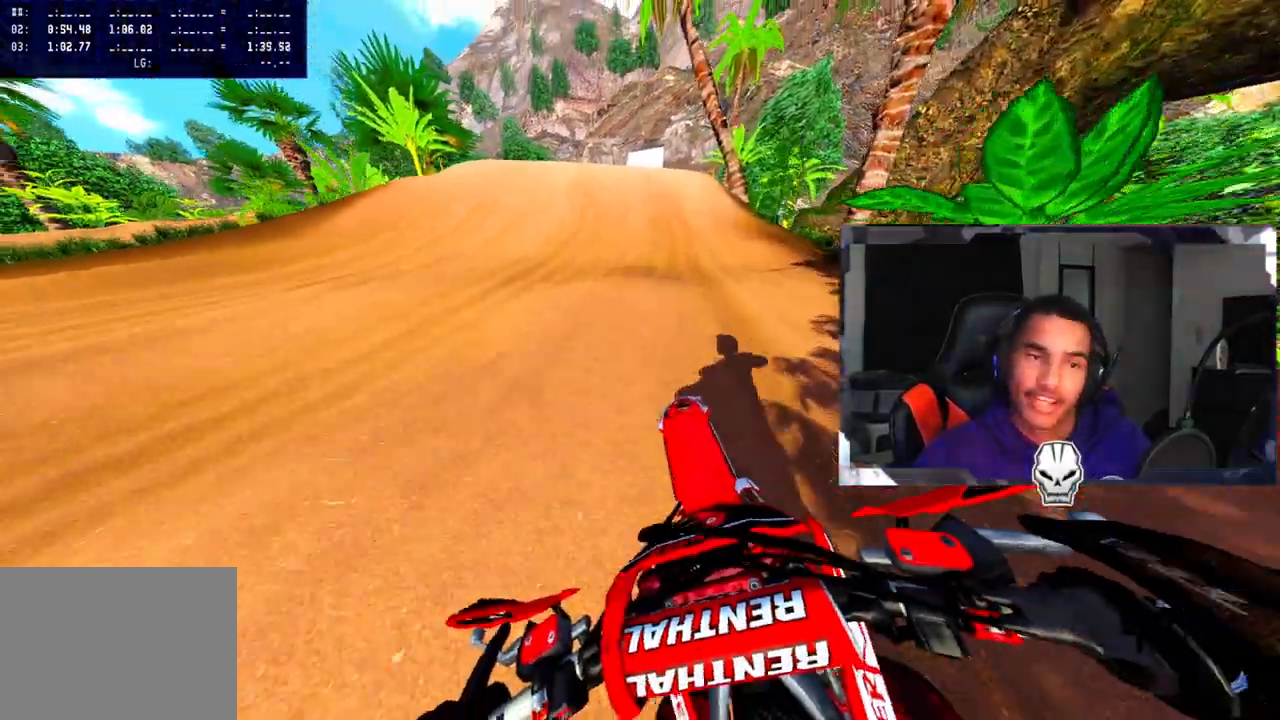
{"buttons": [], "left_stick": "center", "right_stick": "up-right", "events": [[233, "right_stick", "center"], [250, "R2", "up"], [300, "R3", "down"], [433, "R3", "up"], [467, "right_stick", "up-right"]]}
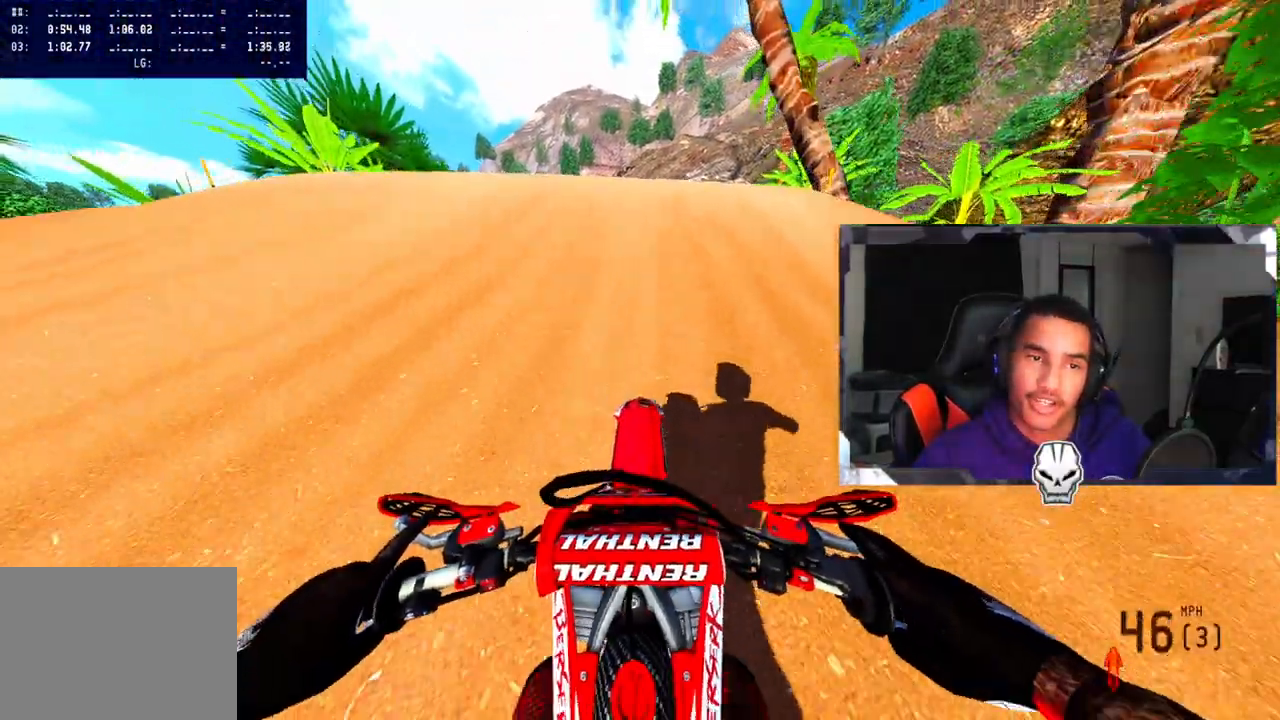
{"buttons": [], "left_stick": "center", "right_stick": "center", "events": [[33, "R2", "down"], [67, "TRIANGLE", "down"], [167, "R2", "up"], [167, "TRIANGLE", "up"], [417, "right_stick", "center"]]}
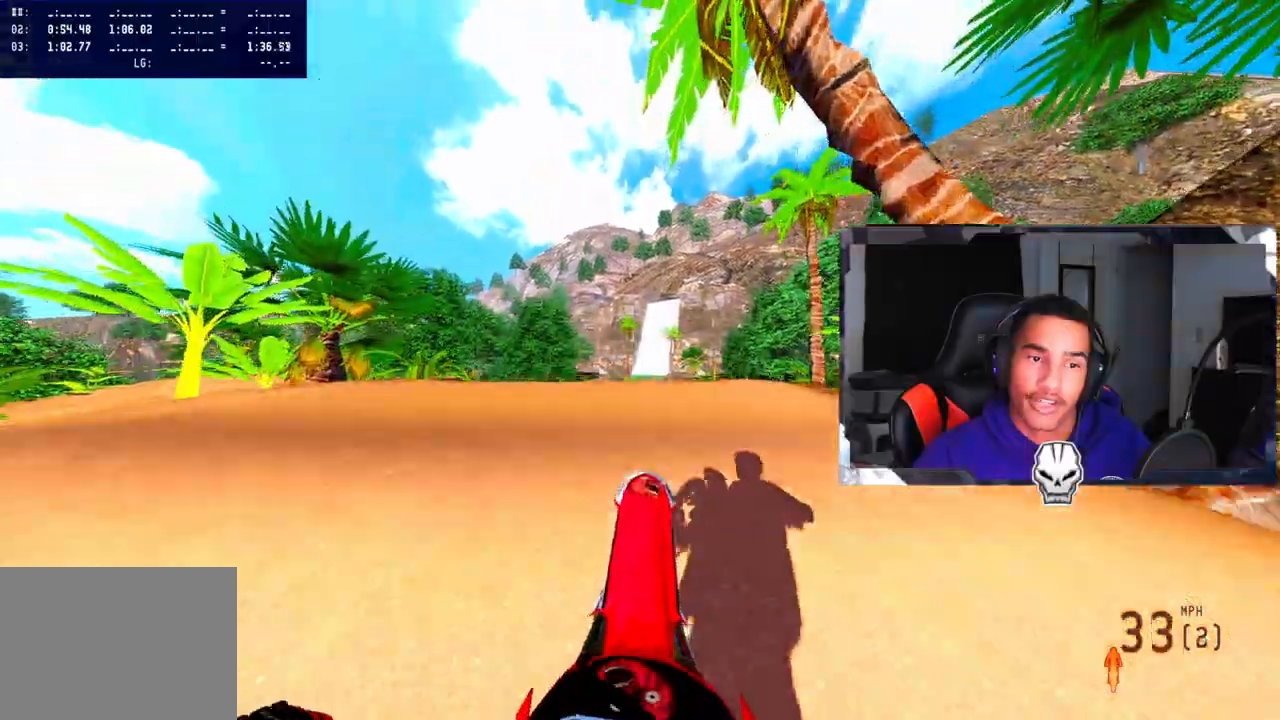
{"buttons": ["R2"], "left_stick": "center", "right_stick": "up-right", "events": [[233, "right_stick", "up-right"], [267, "R2", "down"]]}
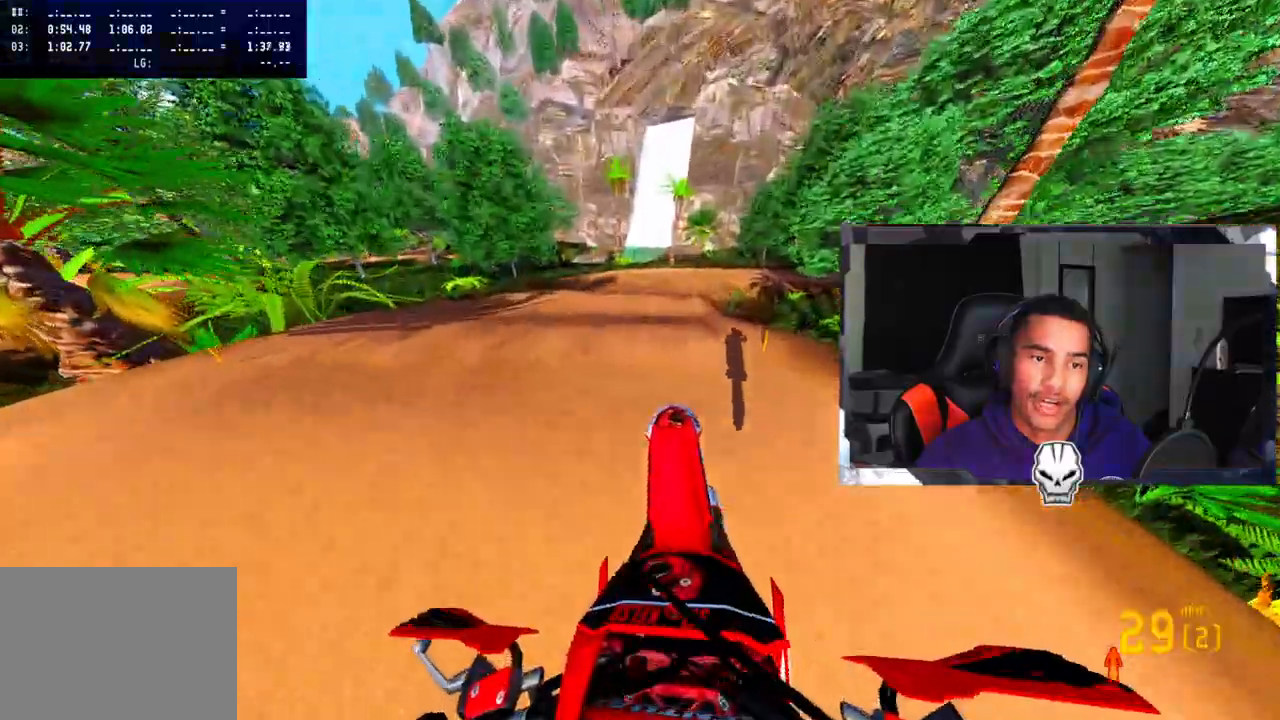
{"buttons": ["R2"], "left_stick": "right", "right_stick": "up-right", "events": [[50, "left_stick", "right"]]}
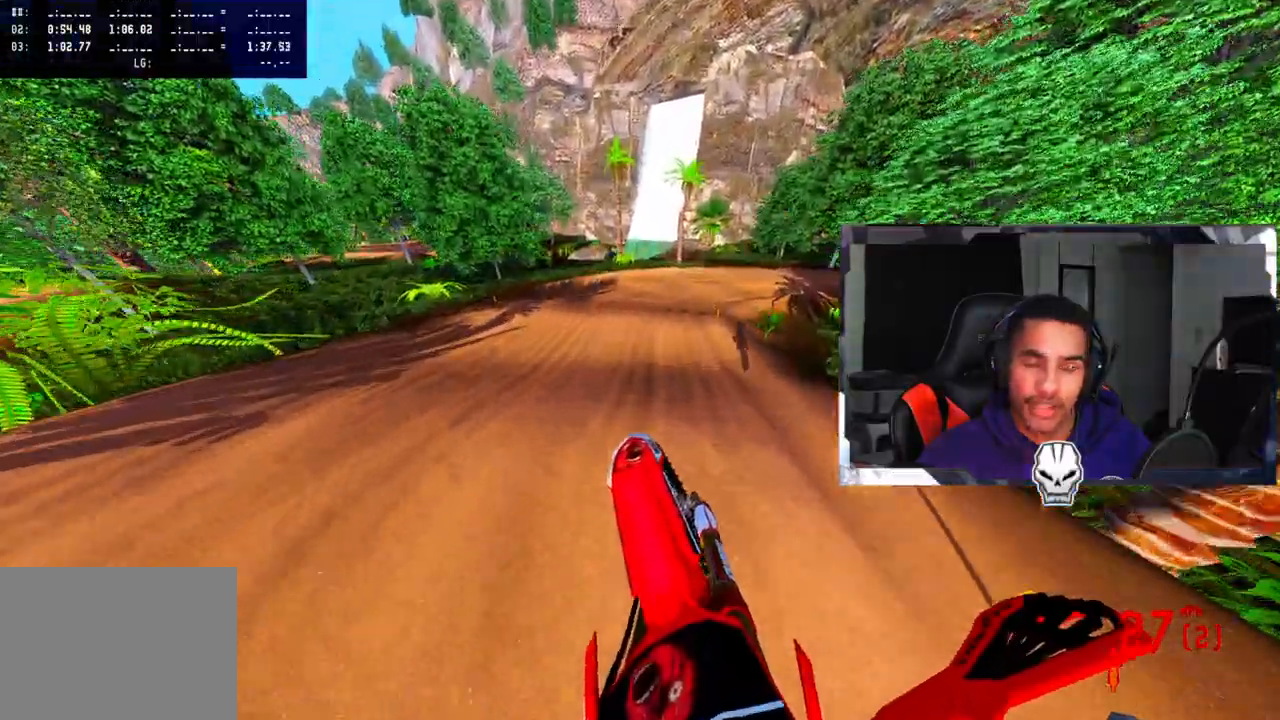
{"buttons": ["R2"], "left_stick": "right", "right_stick": "up-right", "events": [[83, "left_stick", "center"], [300, "left_stick", "right"]]}
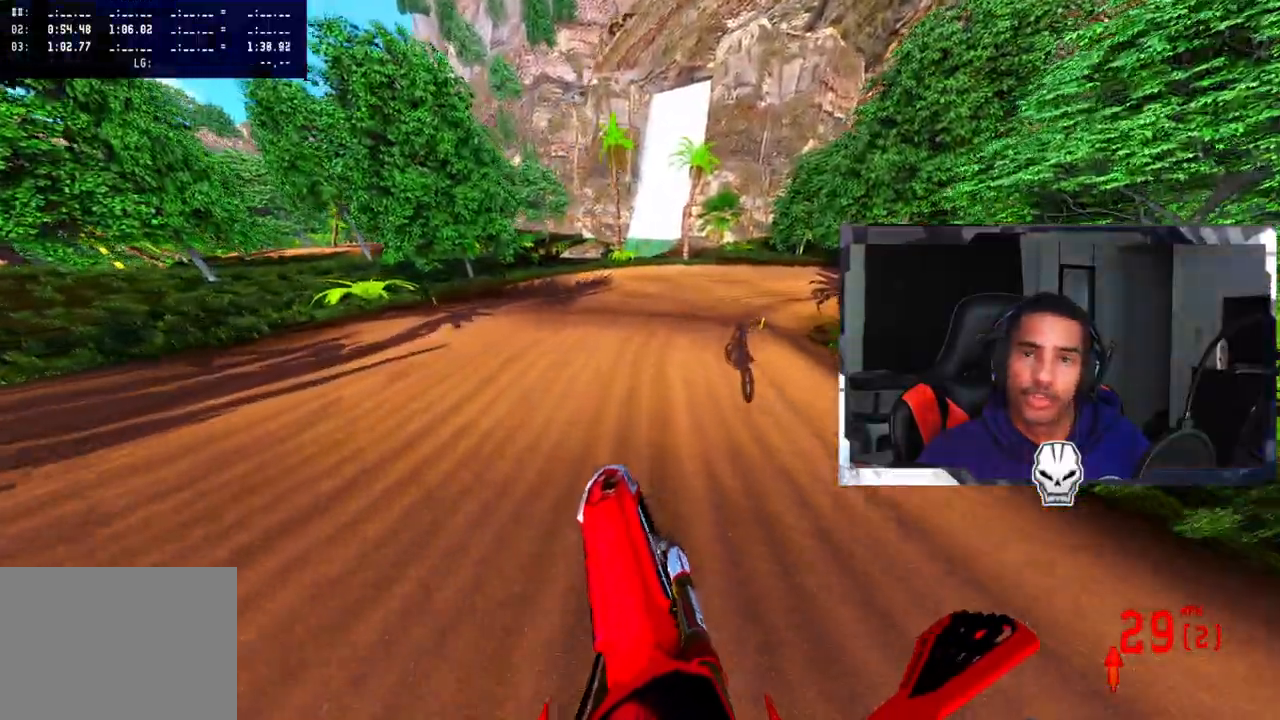
{"buttons": [], "left_stick": "right", "right_stick": "up-right", "events": [[33, "left_stick", "center"], [367, "left_stick", "right"], [467, "R2", "up"]]}
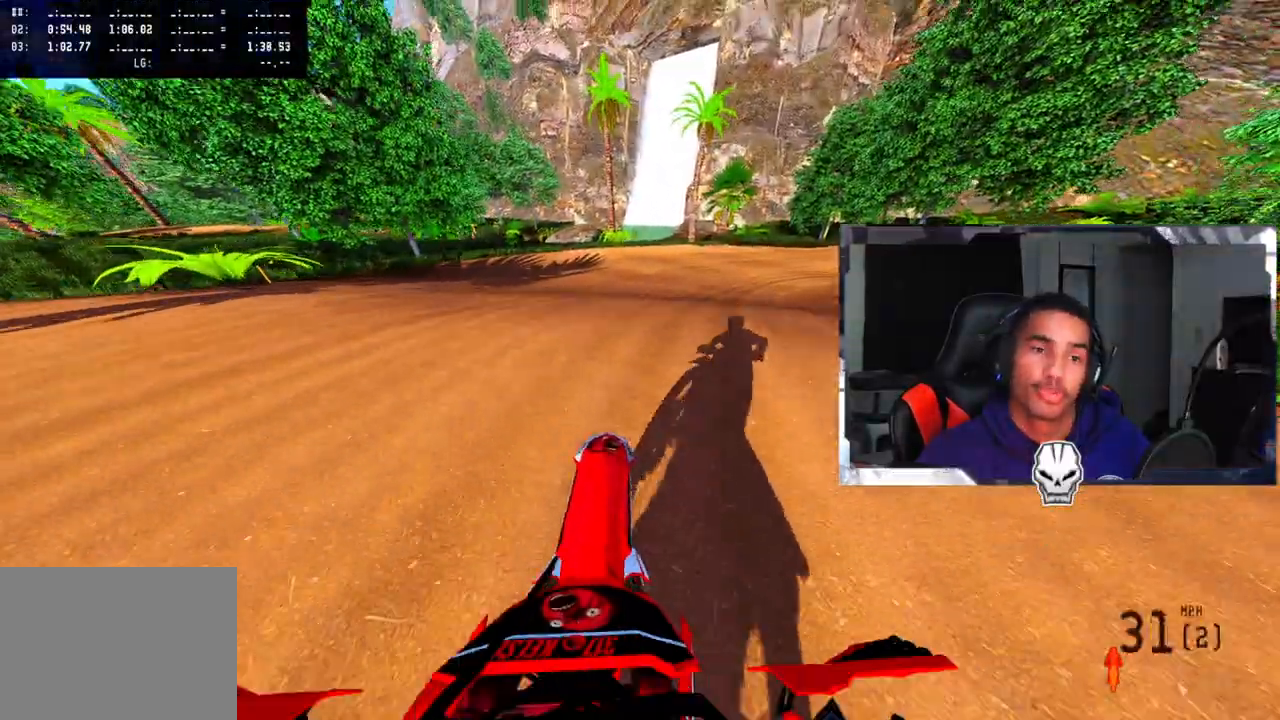
{"buttons": [], "left_stick": "center", "right_stick": "up-right", "events": [[33, "left_stick", "center"]]}
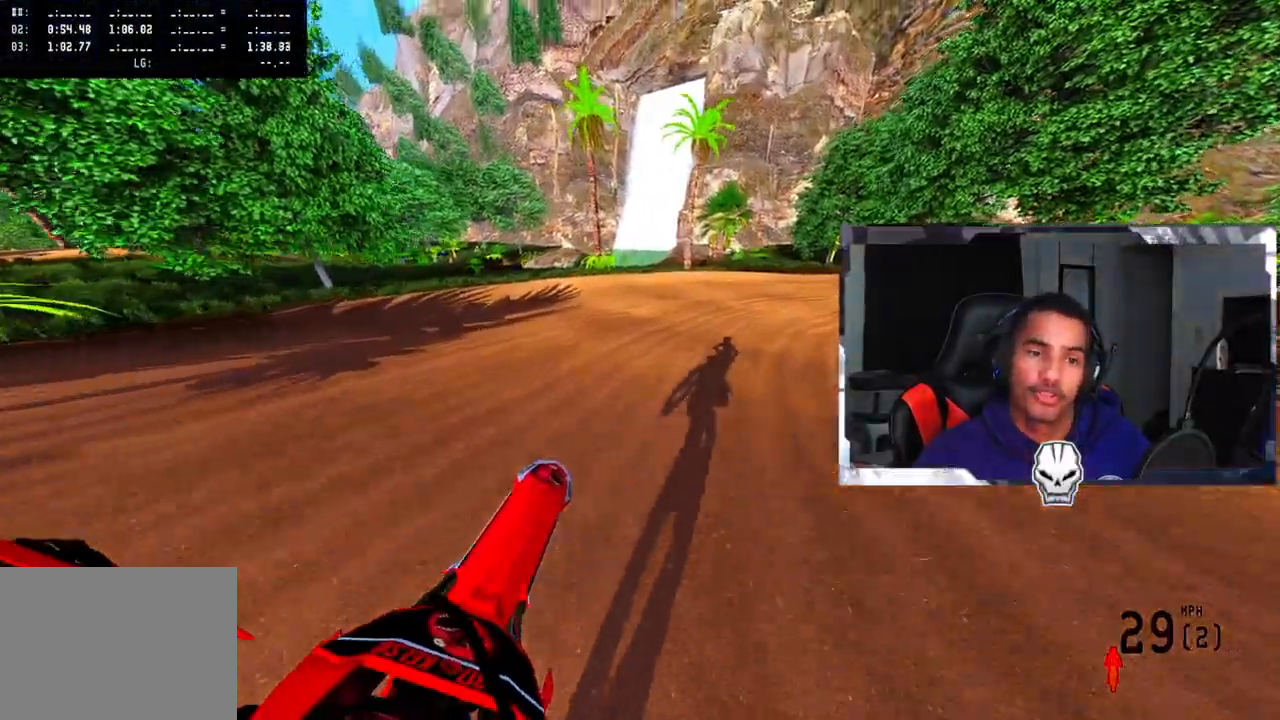
{"buttons": ["R2"], "left_stick": "right", "right_stick": "left", "events": [[83, "left_stick", "right"], [150, "right_stick", "center"], [183, "R2", "down"], [200, "R3", "down"], [250, "right_stick", "left"], [300, "R3", "up"], [333, "R2", "up"], [400, "R2", "down"]]}
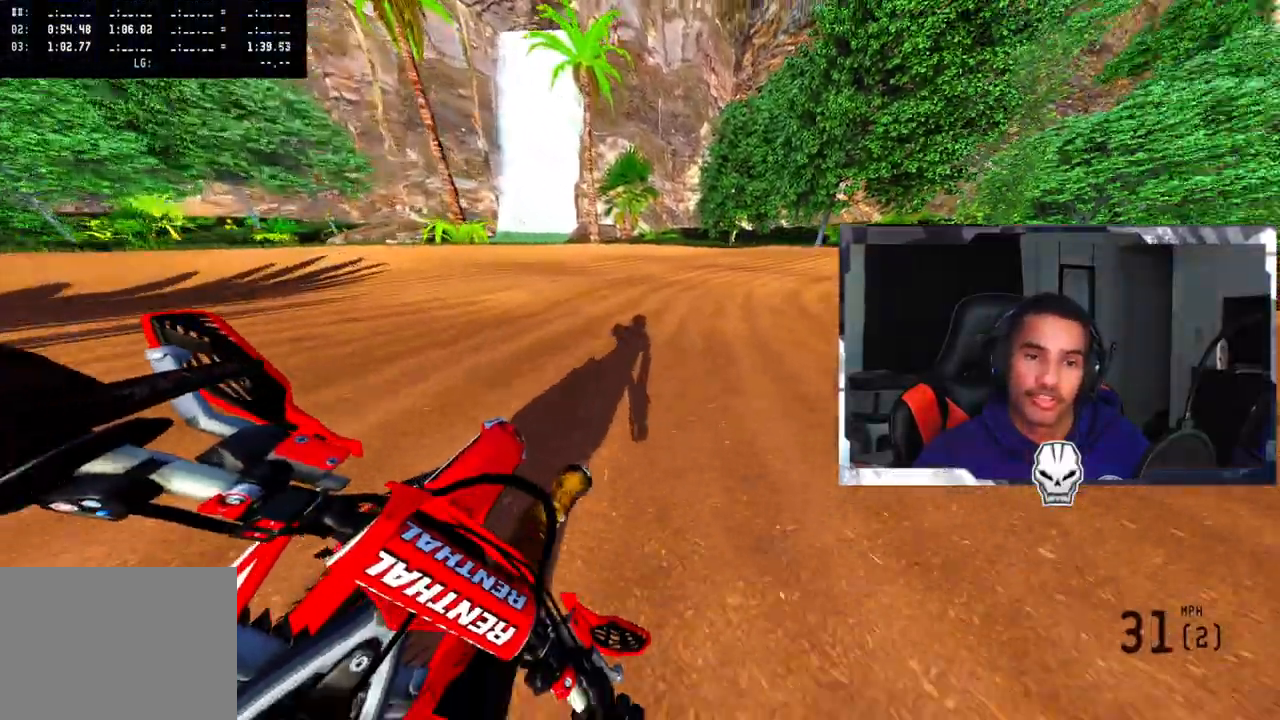
{"buttons": ["R2"], "left_stick": "right", "right_stick": "left", "events": [[67, "R2", "up"], [133, "R2", "down"], [250, "R2", "up"], [300, "R2", "down"]]}
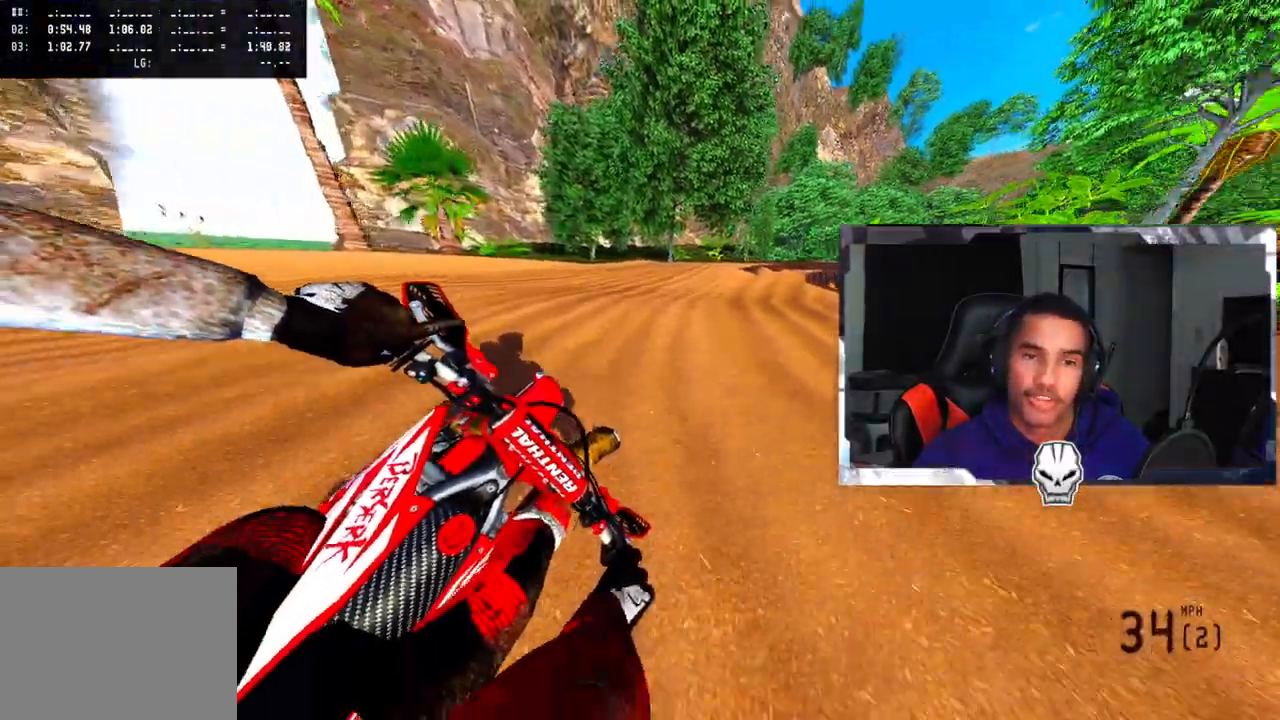
{"buttons": ["R2"], "left_stick": "center", "right_stick": "up-left", "events": [[433, "right_stick", "up-left"], [467, "left_stick", "center"]]}
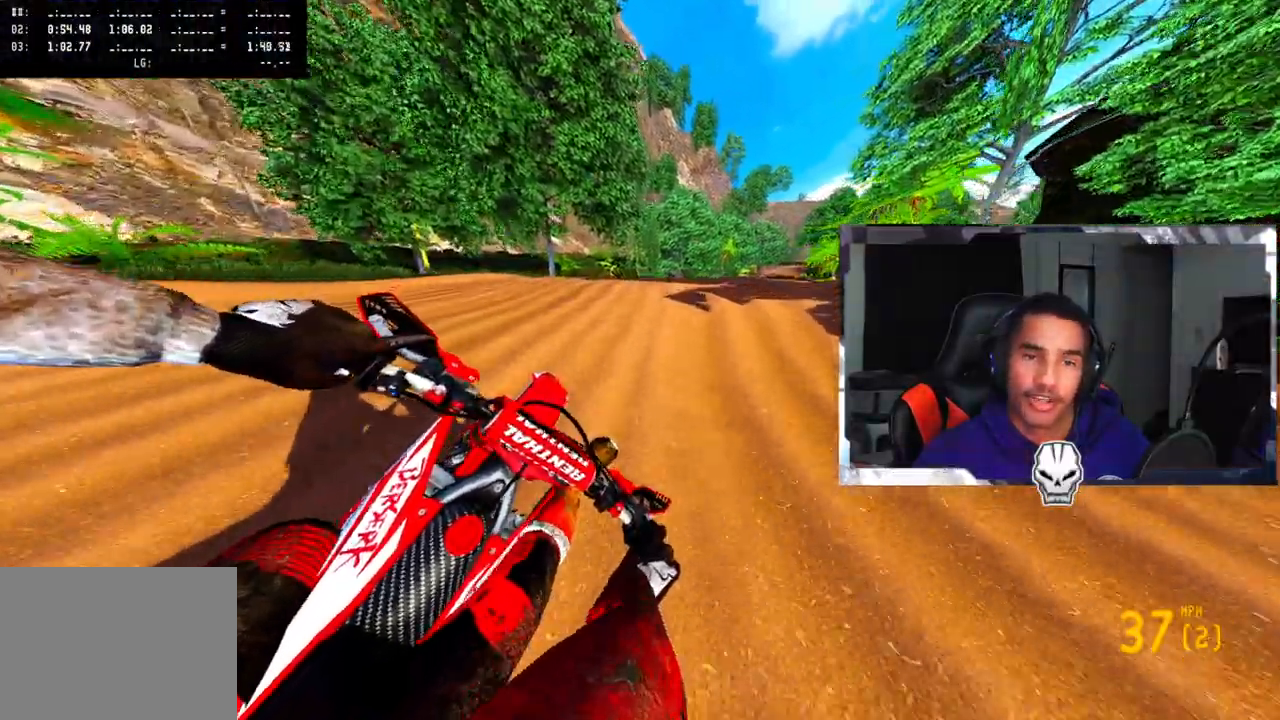
{"buttons": ["R2"], "left_stick": "center", "right_stick": "up", "events": [[17, "left_stick", "right"], [133, "R3", "down"], [133, "right_stick", "center"], [250, "R3", "up"], [250, "right_stick", "up"], [450, "left_stick", "center"]]}
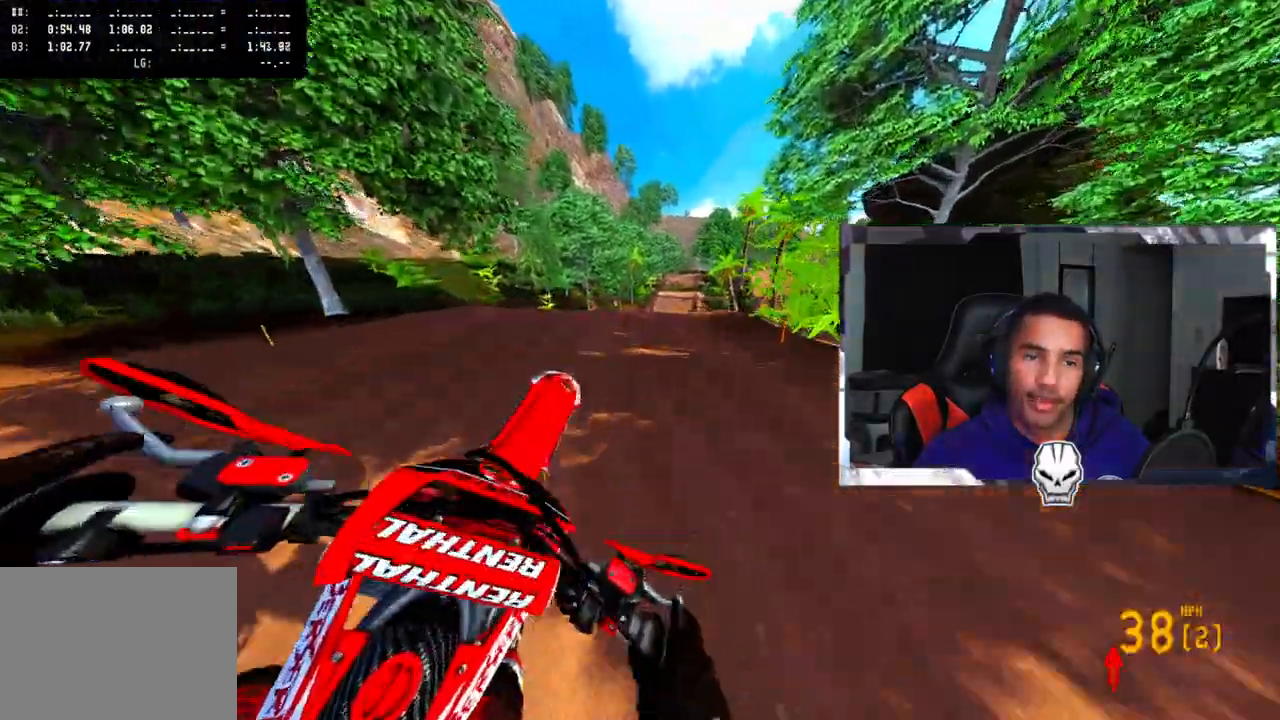
{"buttons": [], "left_stick": "up-left", "right_stick": "up", "events": [[67, "R2", "up"], [67, "left_stick", "up-left"], [367, "CROSS", "down"], [467, "CROSS", "up"]]}
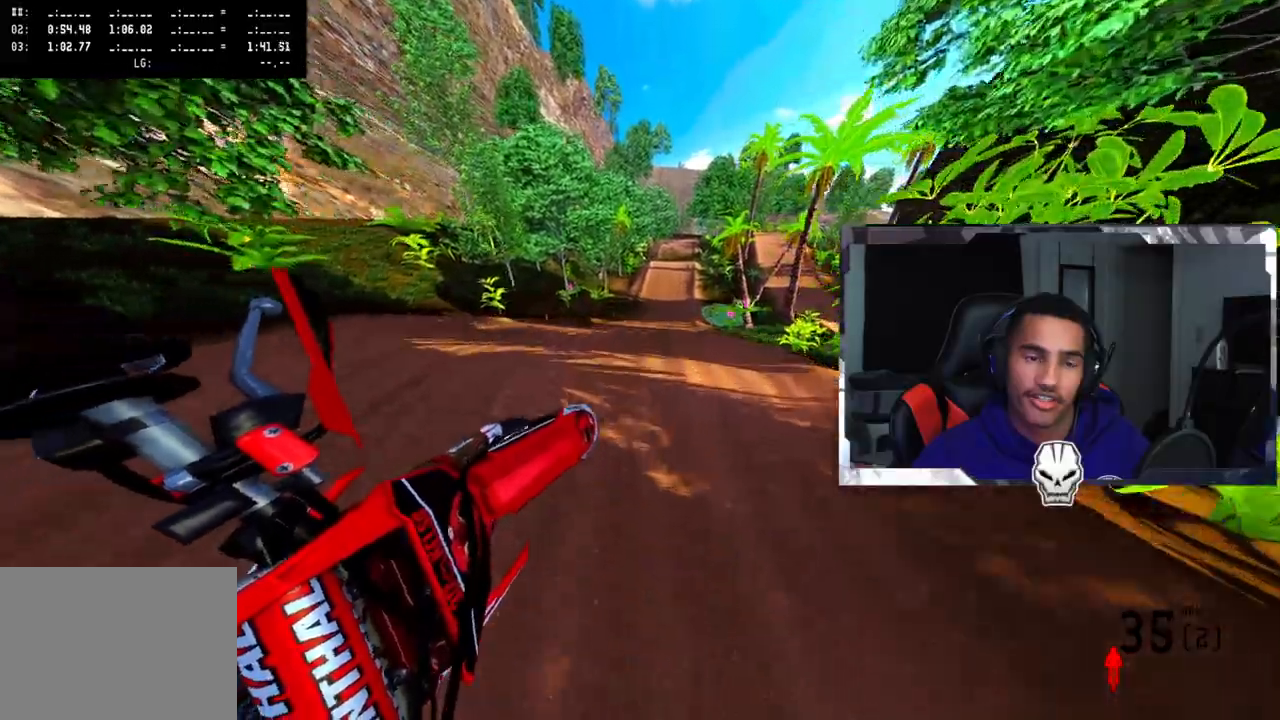
{"buttons": ["R2"], "left_stick": "center", "right_stick": "center", "events": [[150, "right_stick", "center"], [283, "R2", "down"], [467, "left_stick", "center"]]}
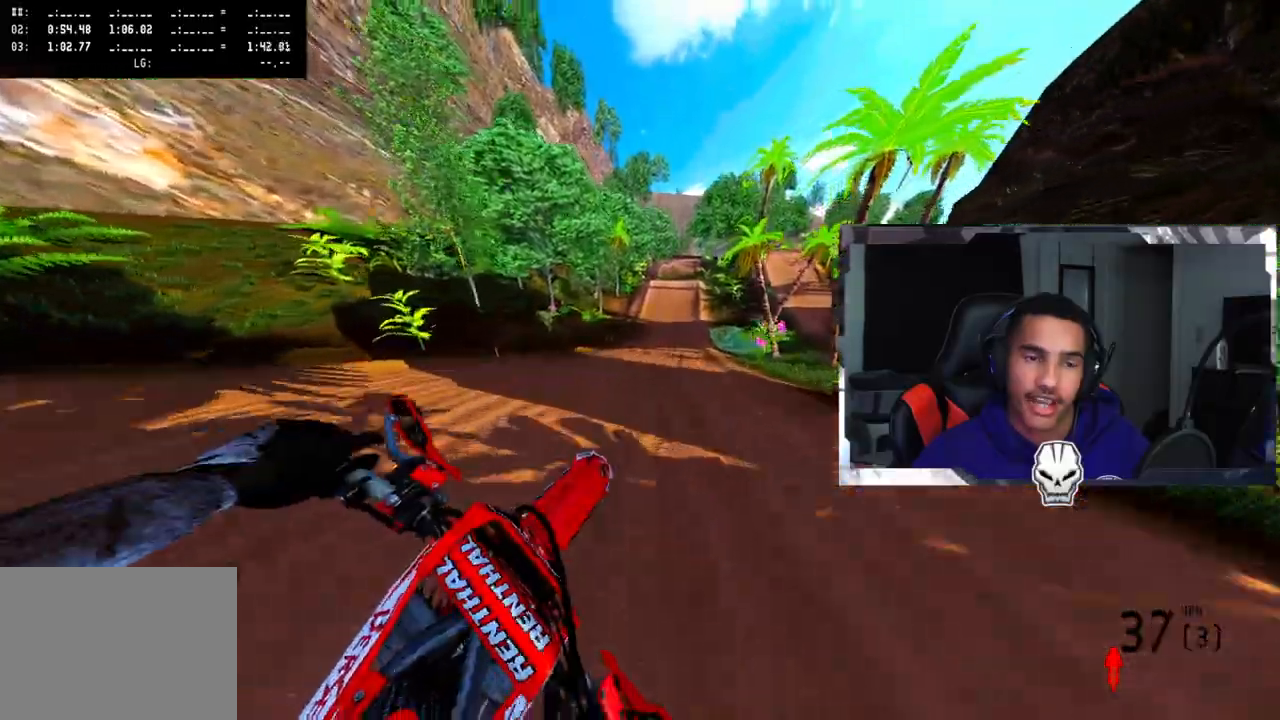
{"buttons": ["R2"], "left_stick": "center", "right_stick": "center", "events": []}
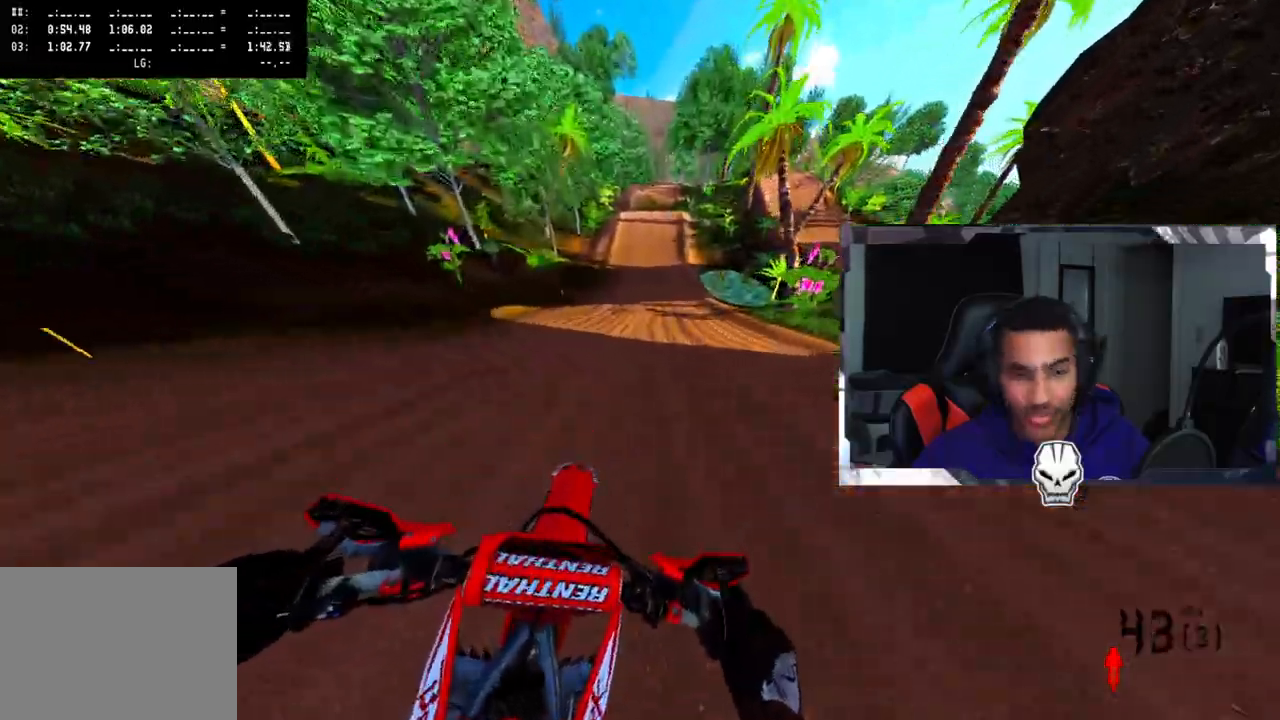
{"buttons": ["R2"], "left_stick": "center", "right_stick": "center", "events": []}
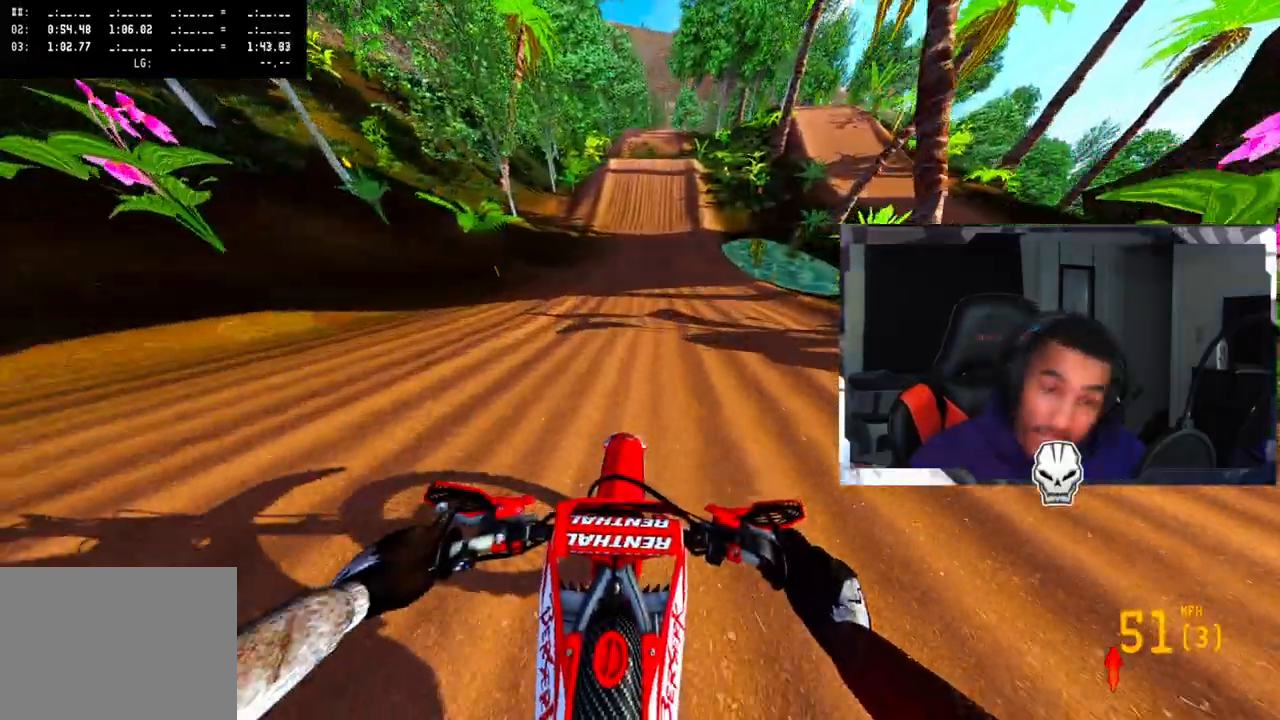
{"buttons": ["R2"], "left_stick": "center", "right_stick": "center", "events": []}
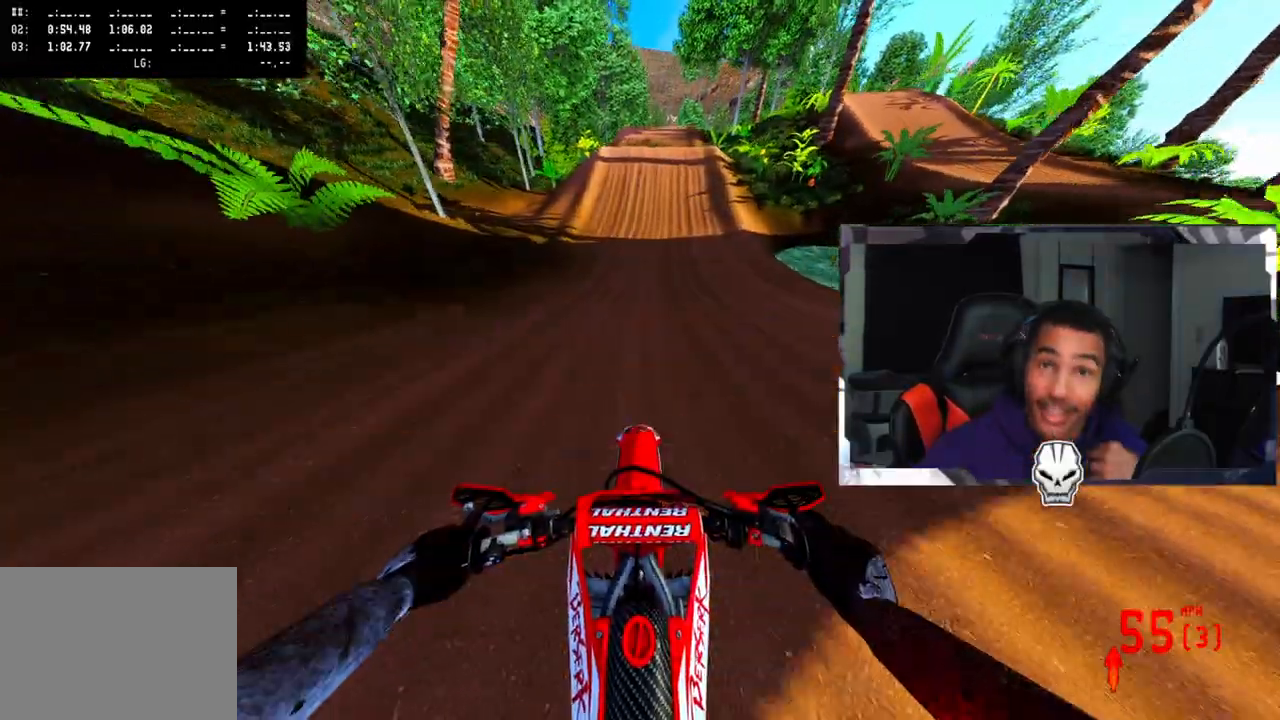
{"buttons": ["R2"], "left_stick": "center", "right_stick": "down", "events": [[500, "right_stick", "down"]]}
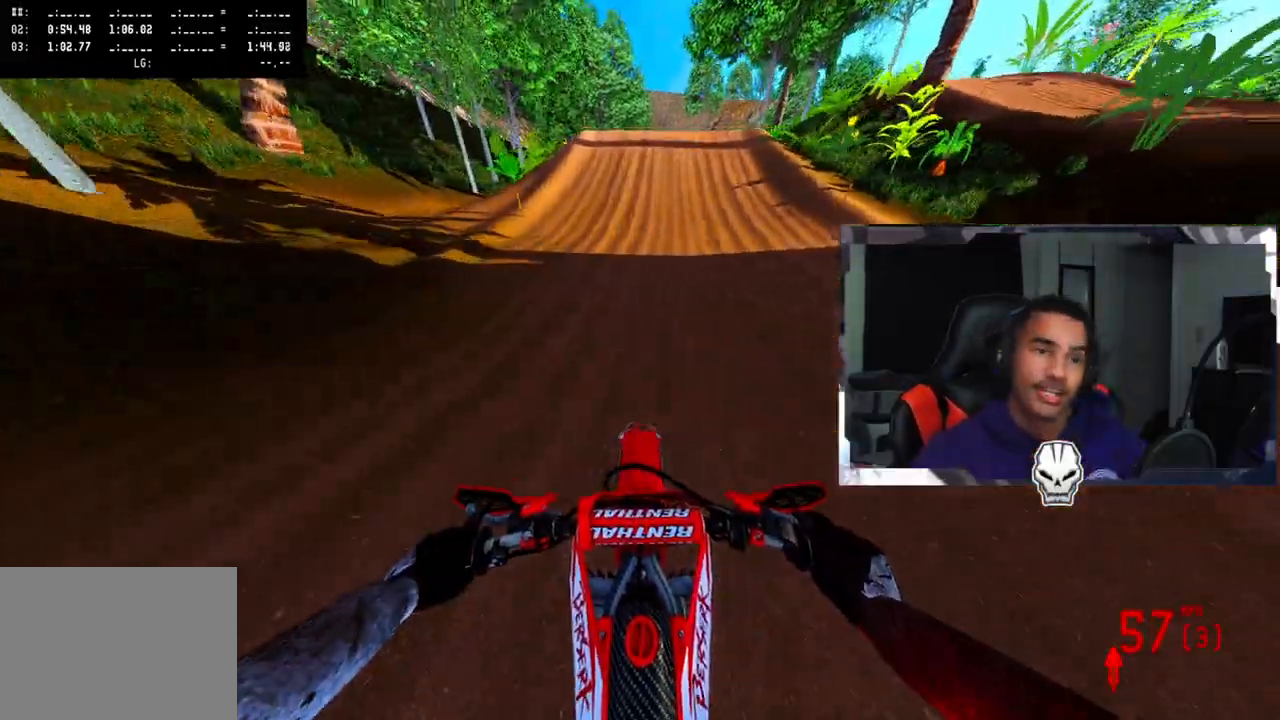
{"buttons": ["R2"], "left_stick": "up-right", "right_stick": "center", "events": [[183, "left_stick", "up-right"], [283, "left_stick", "center"], [300, "right_stick", "center"], [500, "left_stick", "up-right"]]}
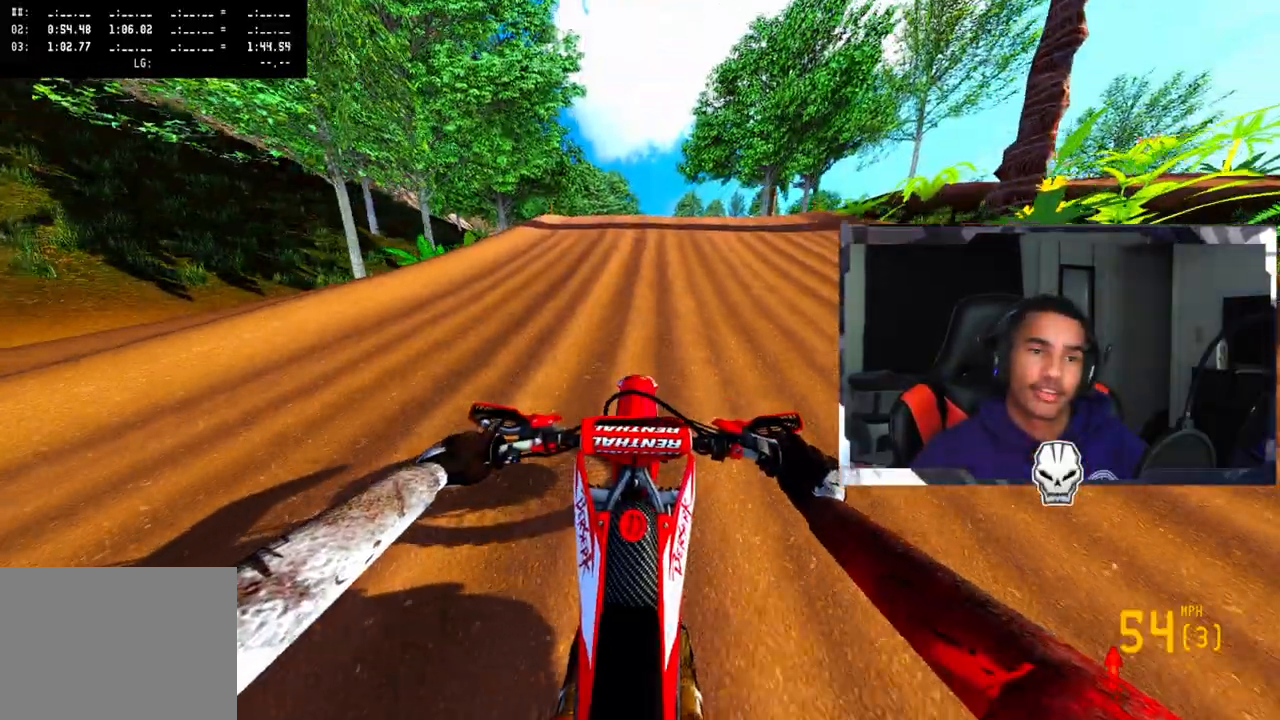
{"buttons": ["R2"], "left_stick": "center", "right_stick": "center", "events": [[117, "left_stick", "center"]]}
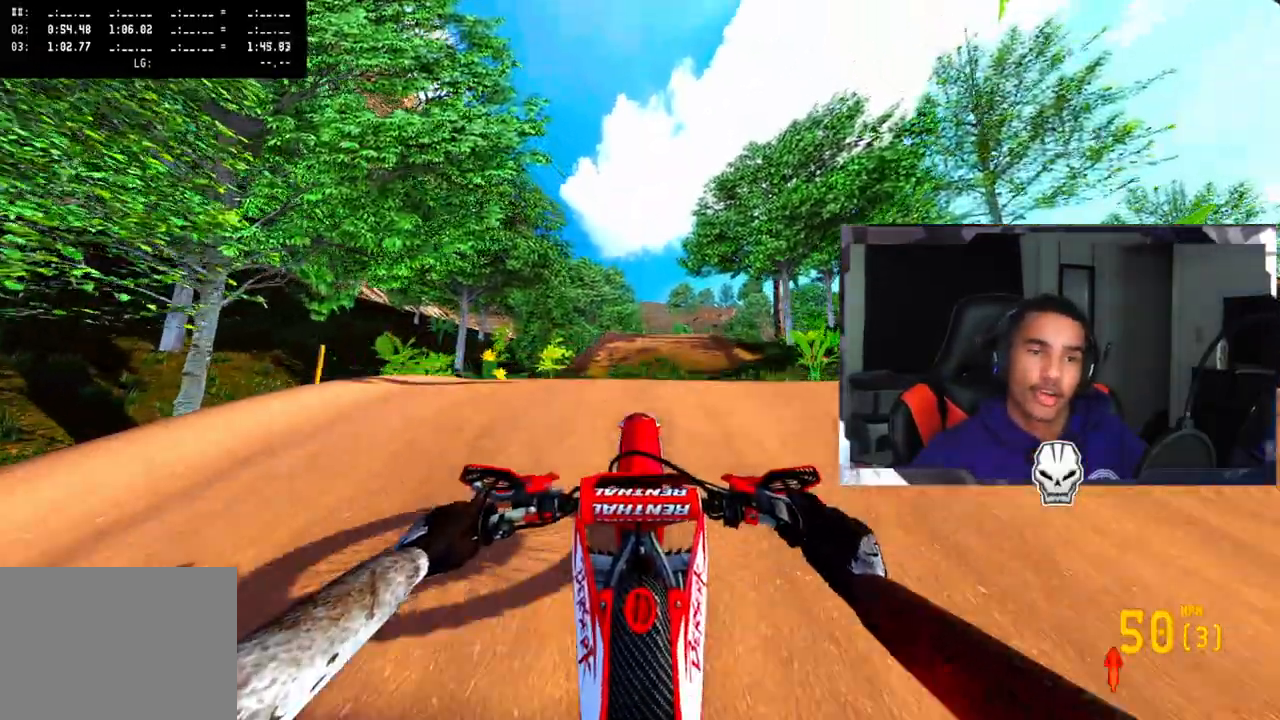
{"buttons": ["R2"], "left_stick": "center", "right_stick": "up-right", "events": [[33, "right_stick", "up-right"]]}
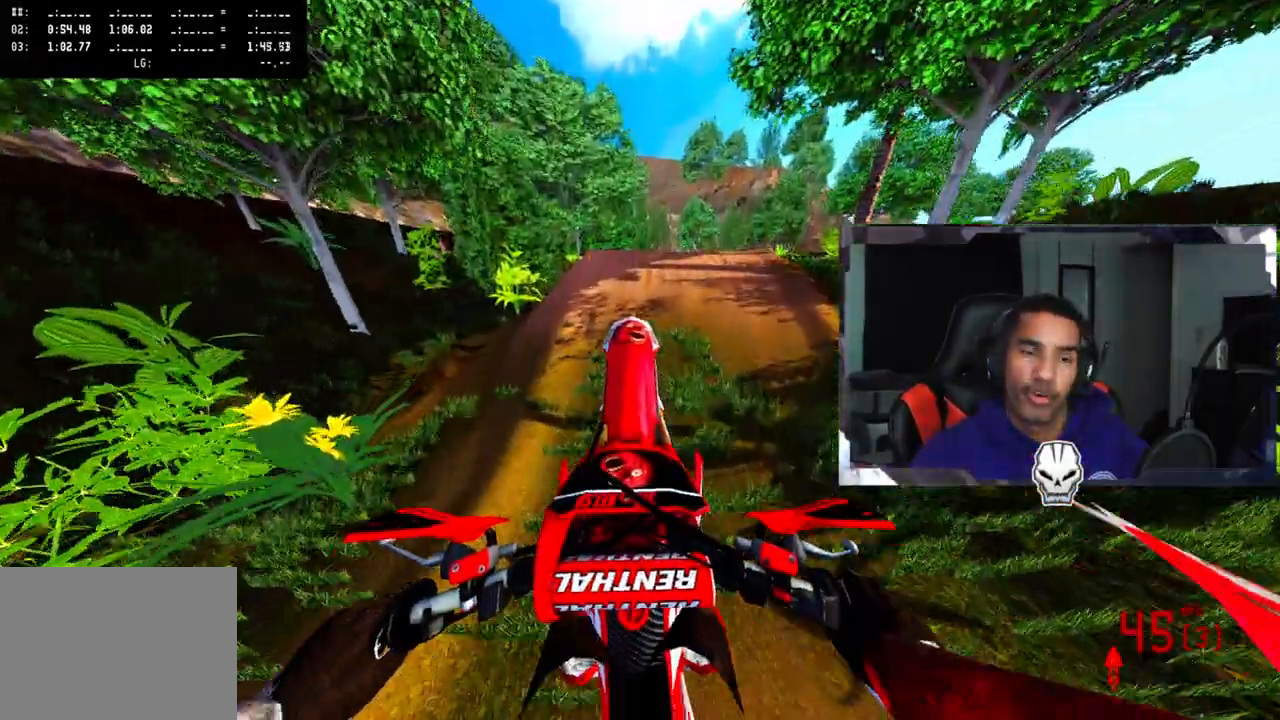
{"buttons": ["R2"], "left_stick": "left", "right_stick": "up-right", "events": [[467, "left_stick", "left"]]}
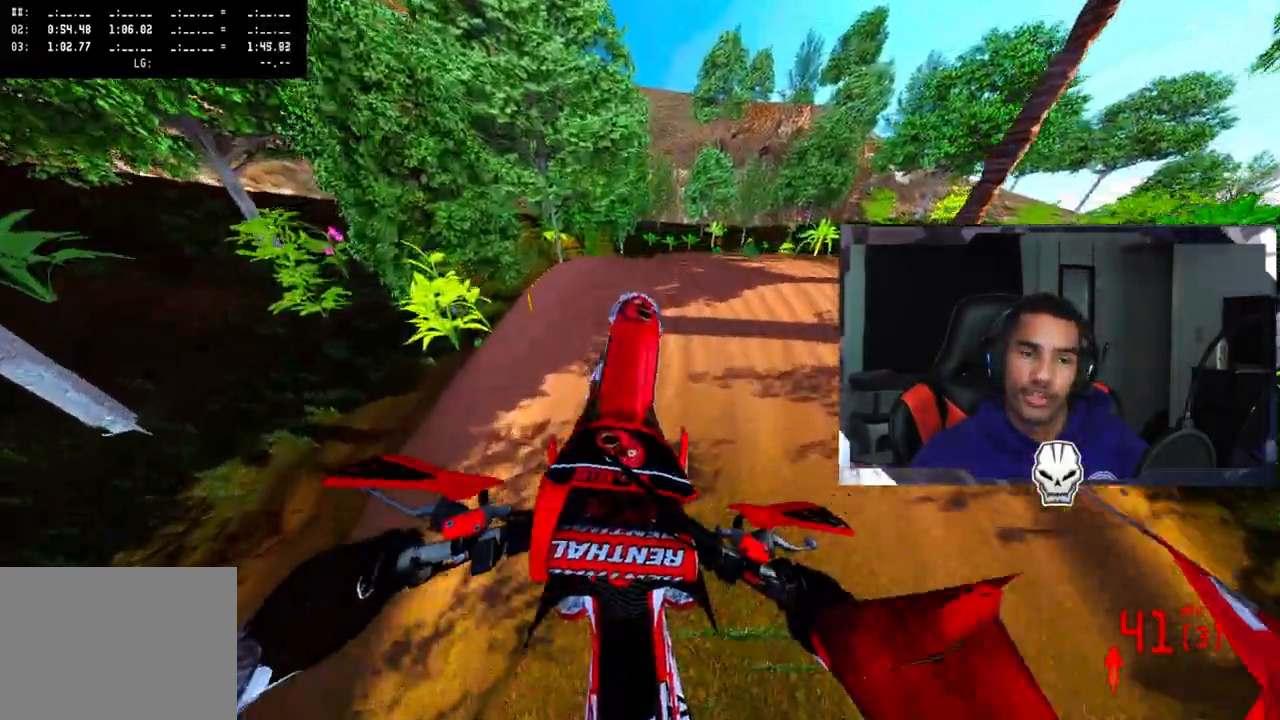
{"buttons": ["R2"], "left_stick": "center", "right_stick": "center", "events": [[117, "left_stick", "center"], [317, "right_stick", "center"]]}
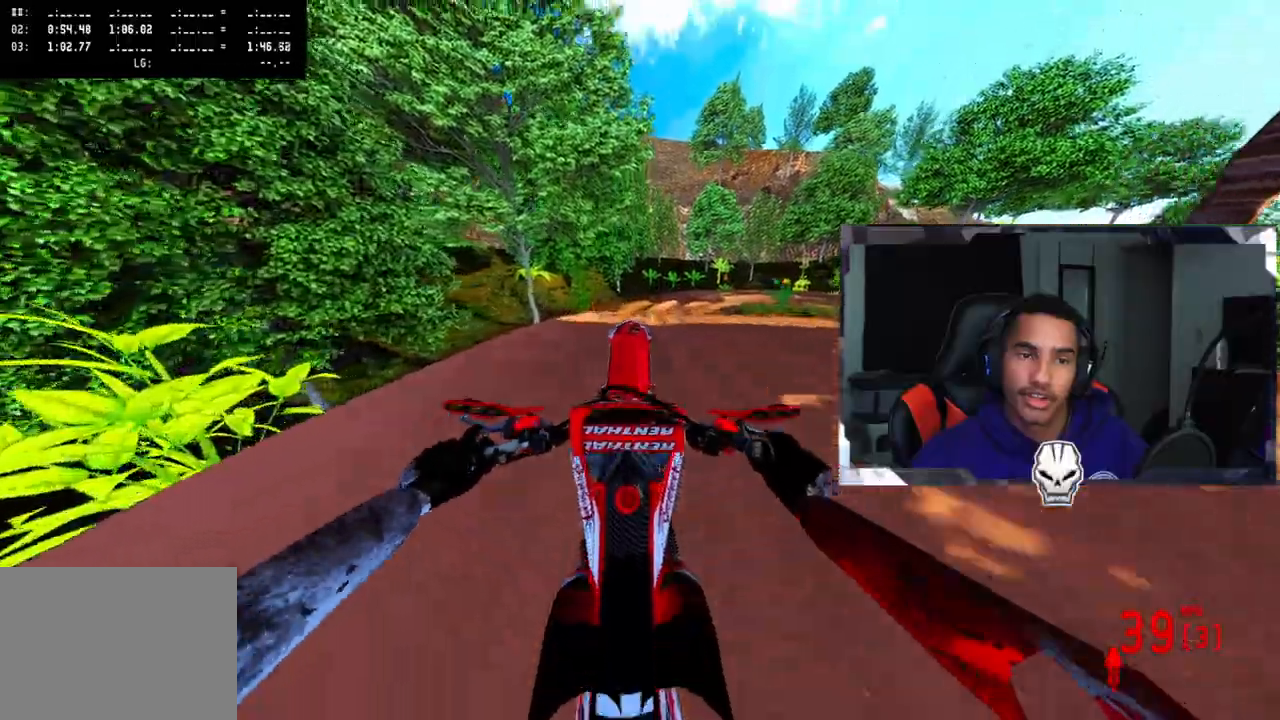
{"buttons": ["R2"], "left_stick": "center", "right_stick": "up-right", "events": [[250, "right_stick", "up-right"]]}
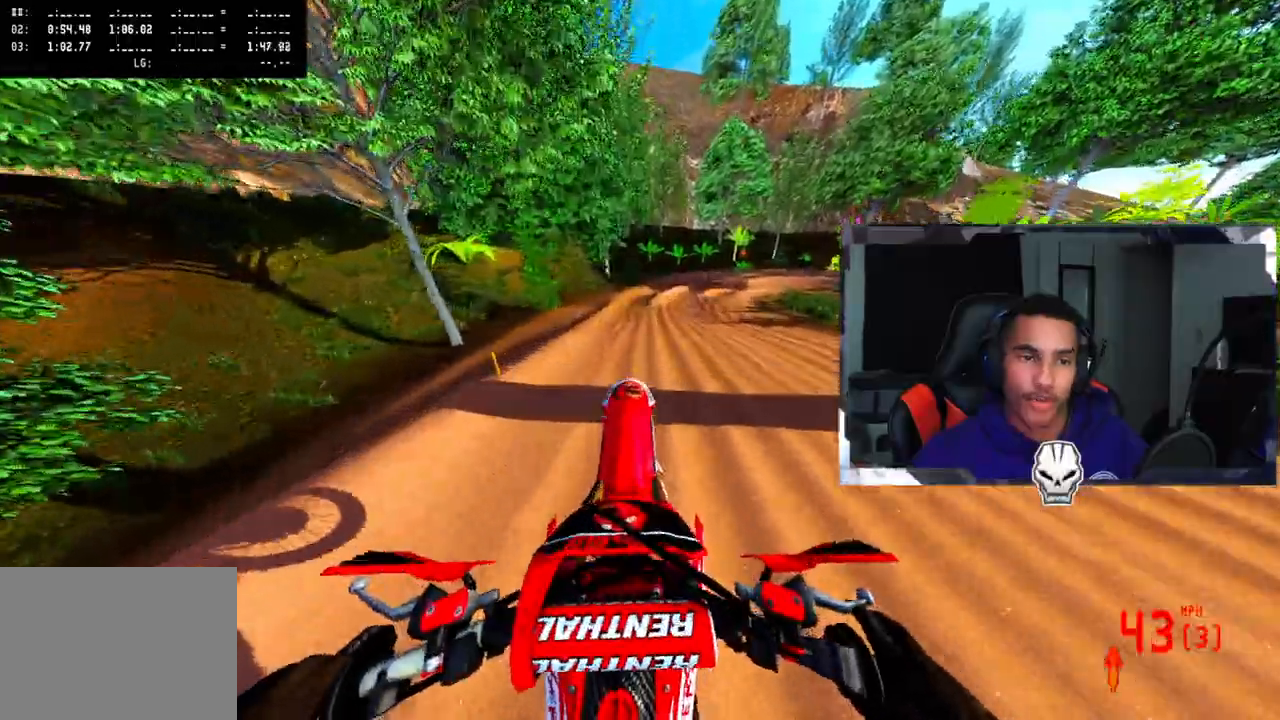
{"buttons": ["R2"], "left_stick": "center", "right_stick": "center", "events": [[67, "right_stick", "center"], [117, "R2", "up"], [433, "R2", "down"]]}
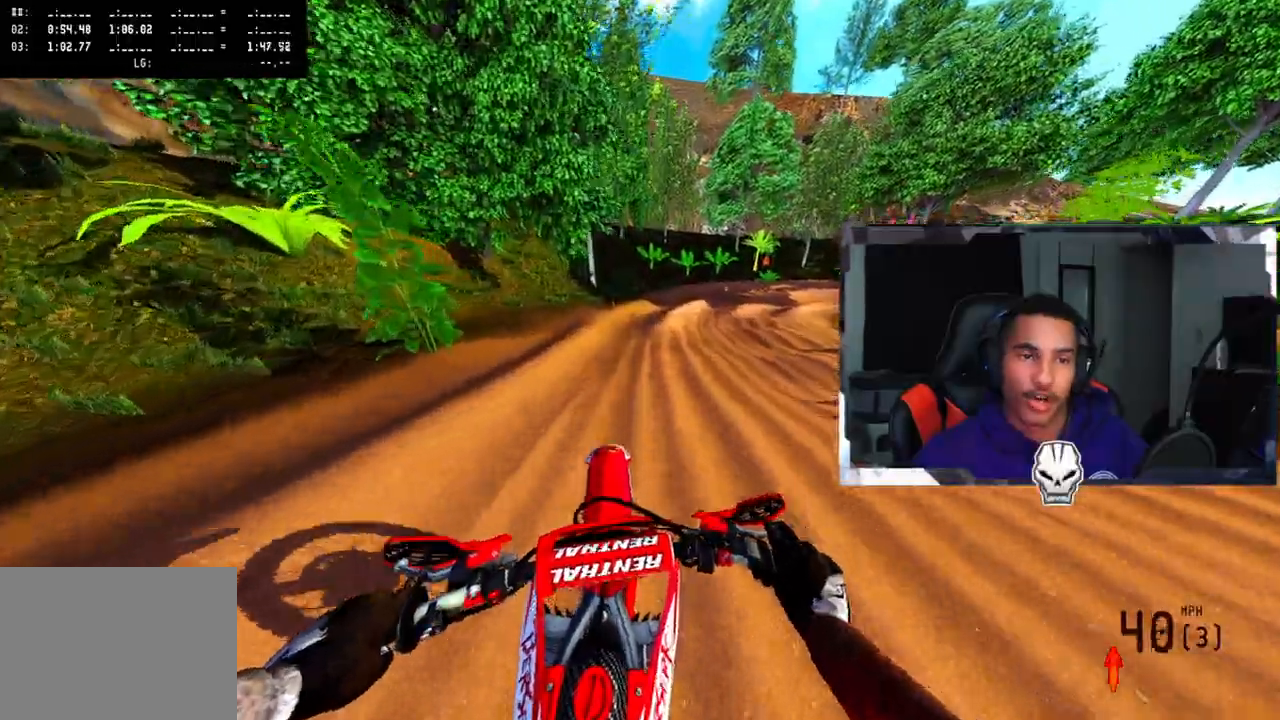
{"buttons": ["TRIANGLE"], "left_stick": "right", "right_stick": "center", "events": [[383, "left_stick", "right"], [433, "R2", "up"], [467, "TRIANGLE", "down"]]}